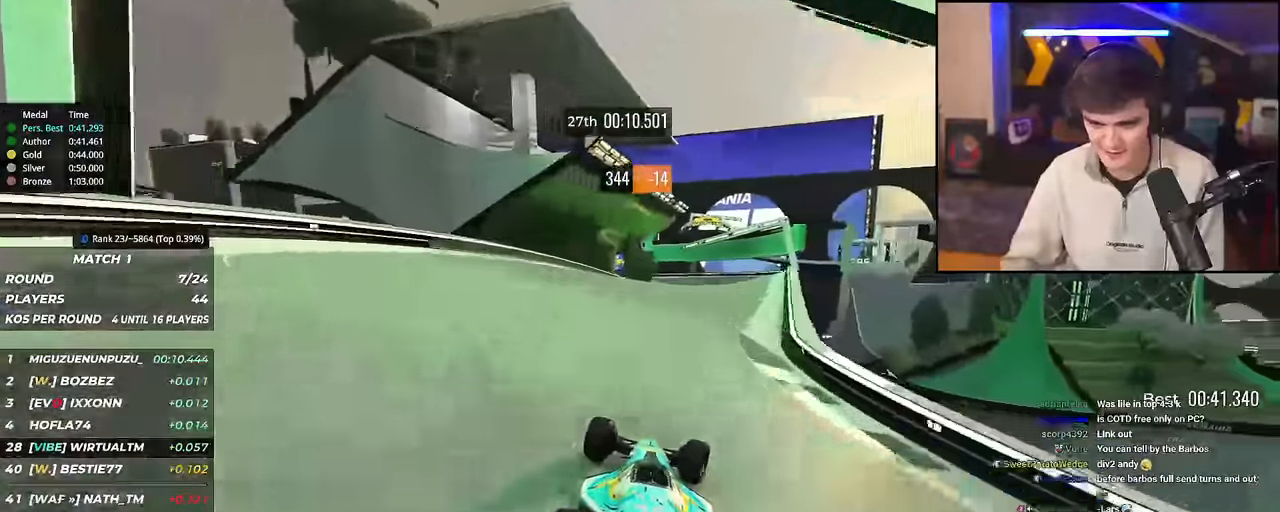
Gameplay with keyboard; each line is a JSON object with the keys held at the frame after it. "events" lists presses ("down") and releases ("up") of "brake", "down", "left", "right" and "up" between this image and that frame as [ms after this image, input, new state], when the widget could be followed in between. No other keys are recorded. Mouse input is not recorded. Key names are as the overlay labels them; some are game actions (e.g. jump) rather than physical keys.
{"keys": ["left", "up"], "events": [[67, "right", "up"], [117, "right", "down"], [401, "right", "up"], [434, "left", "down"]]}
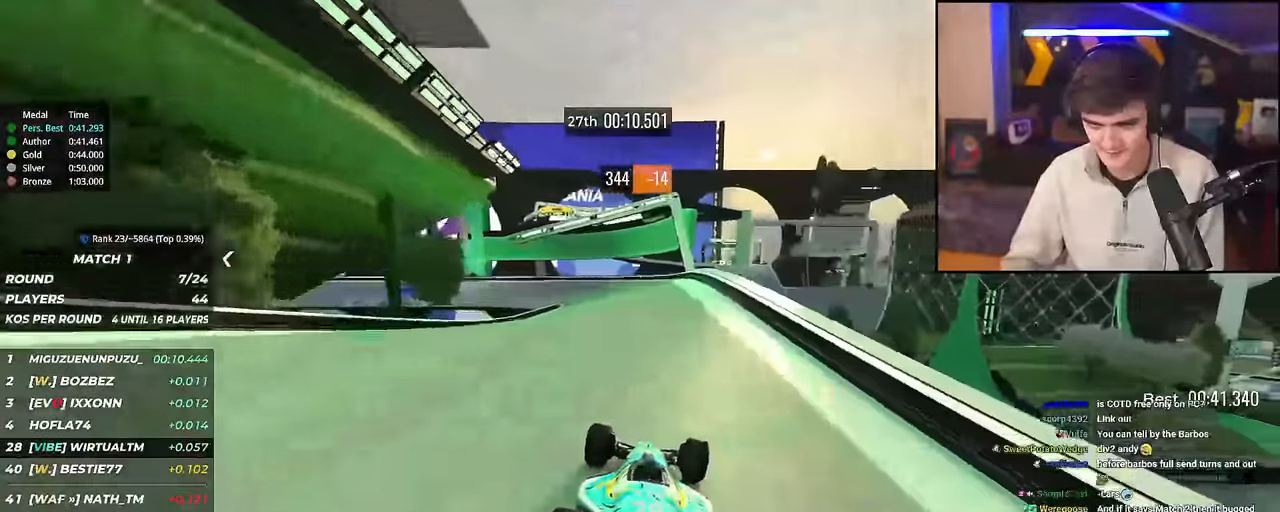
{"keys": ["brake", "left", "up"], "events": [[217, "brake", "down"]]}
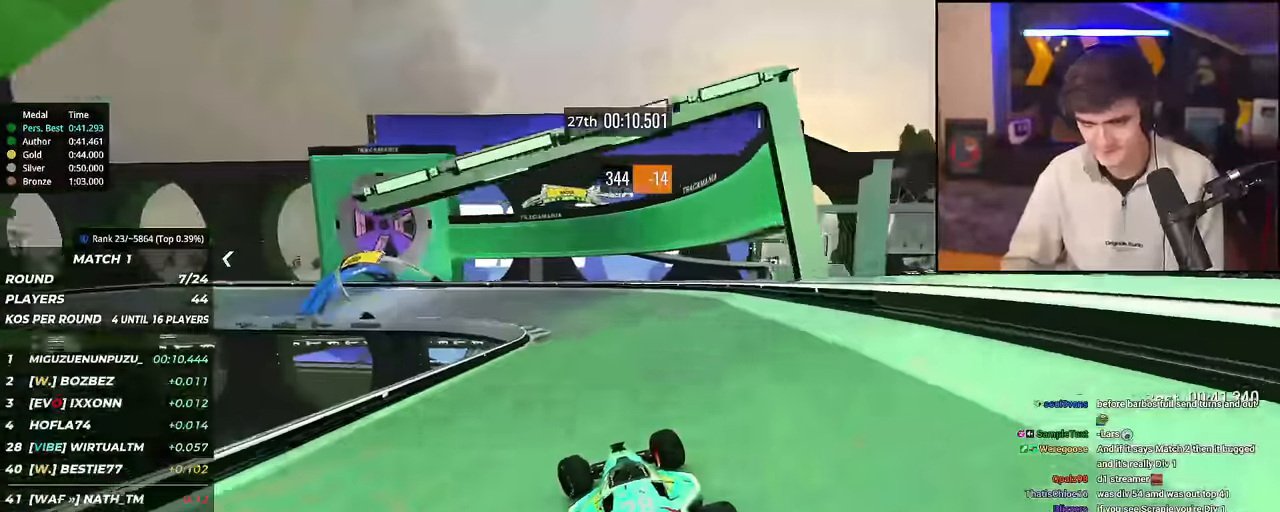
{"keys": ["left", "up"], "events": [[284, "up", "up"], [317, "brake", "up"], [367, "up", "down"]]}
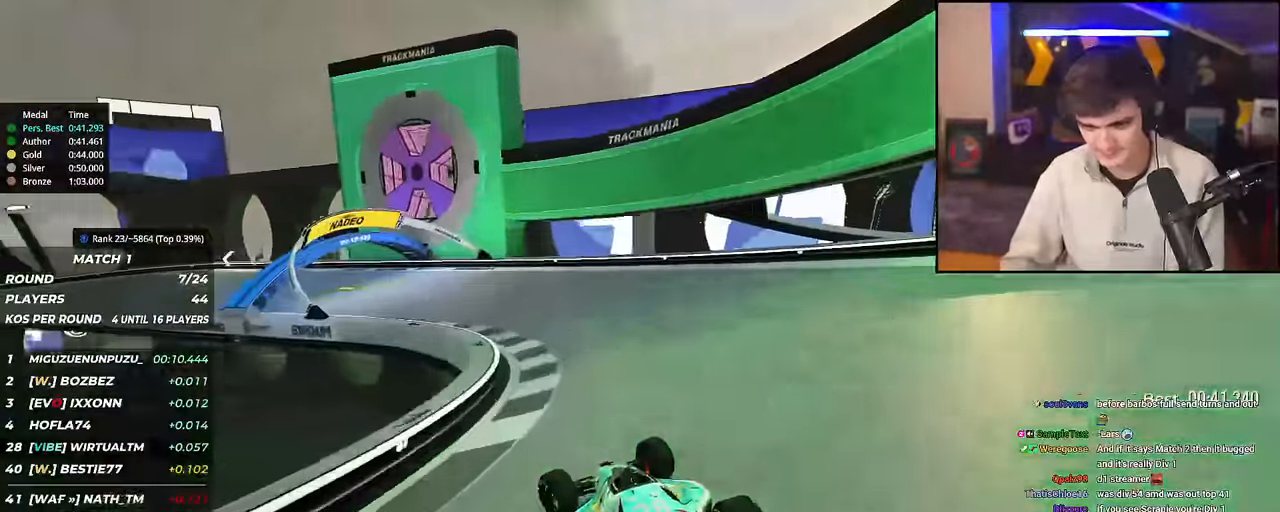
{"keys": ["left", "up"], "events": [[100, "up", "up"], [150, "up", "down"]]}
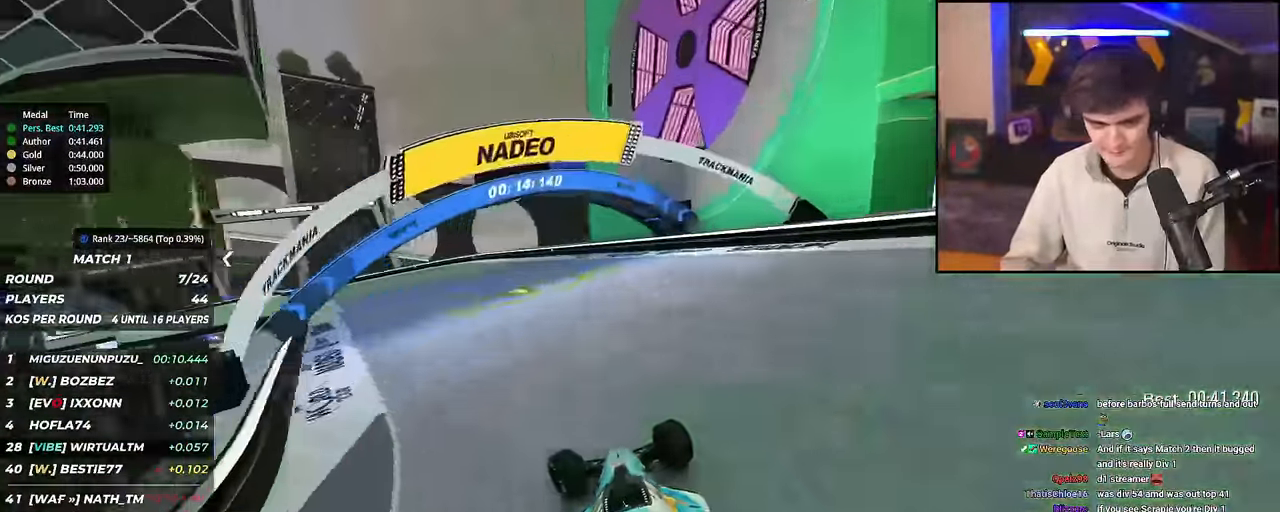
{"keys": ["left", "up"], "events": []}
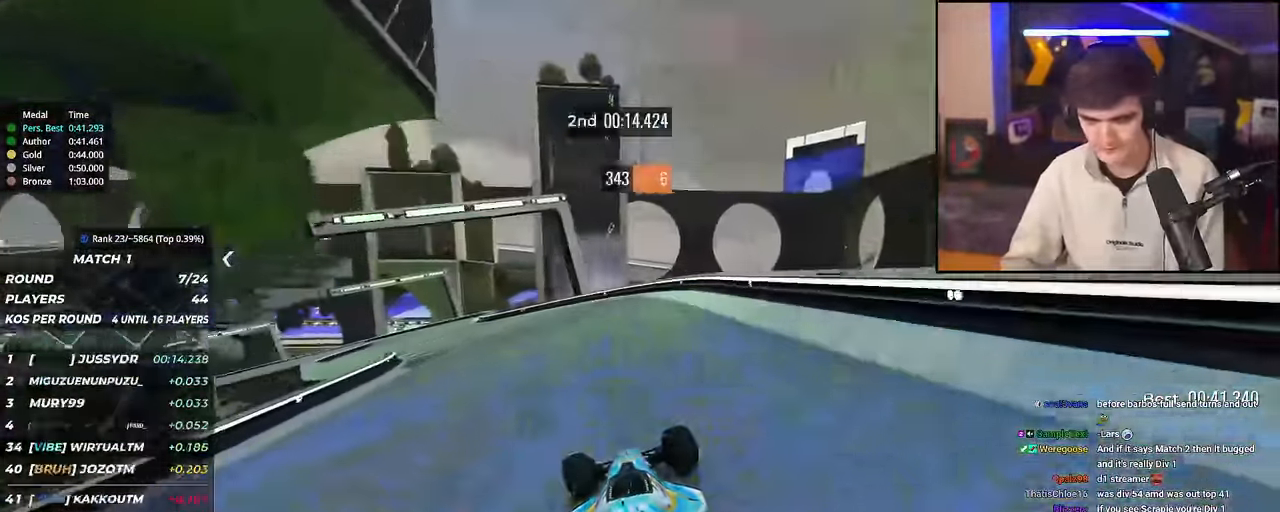
{"keys": ["up"], "events": [[467, "left", "up"]]}
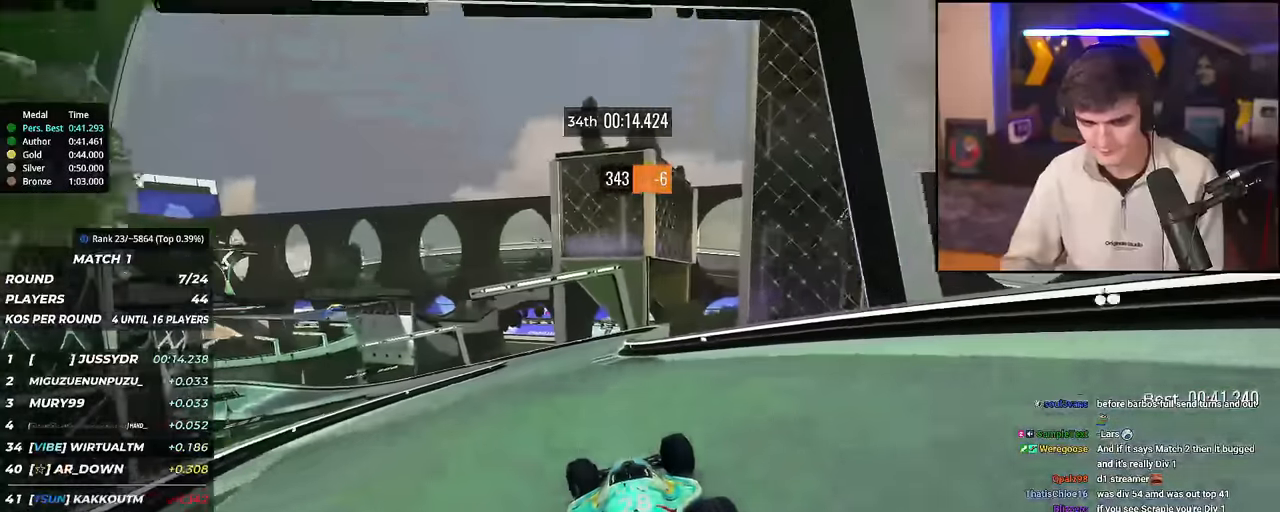
{"keys": ["up"], "events": [[251, "left", "down"], [434, "left", "up"]]}
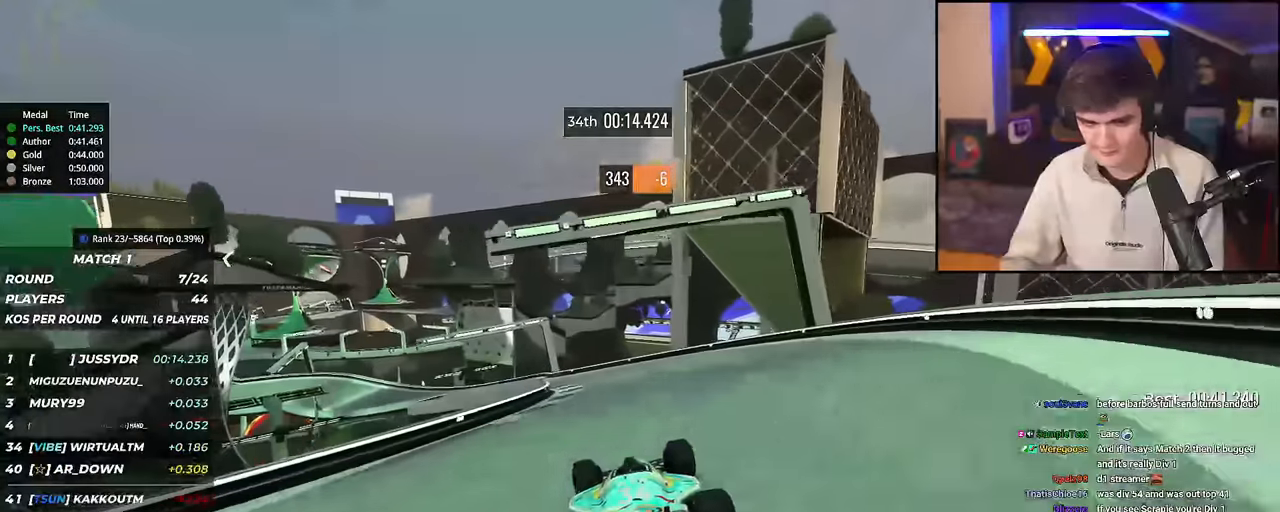
{"keys": ["left", "up"], "events": [[33, "left", "down"], [217, "left", "up"], [450, "left", "down"]]}
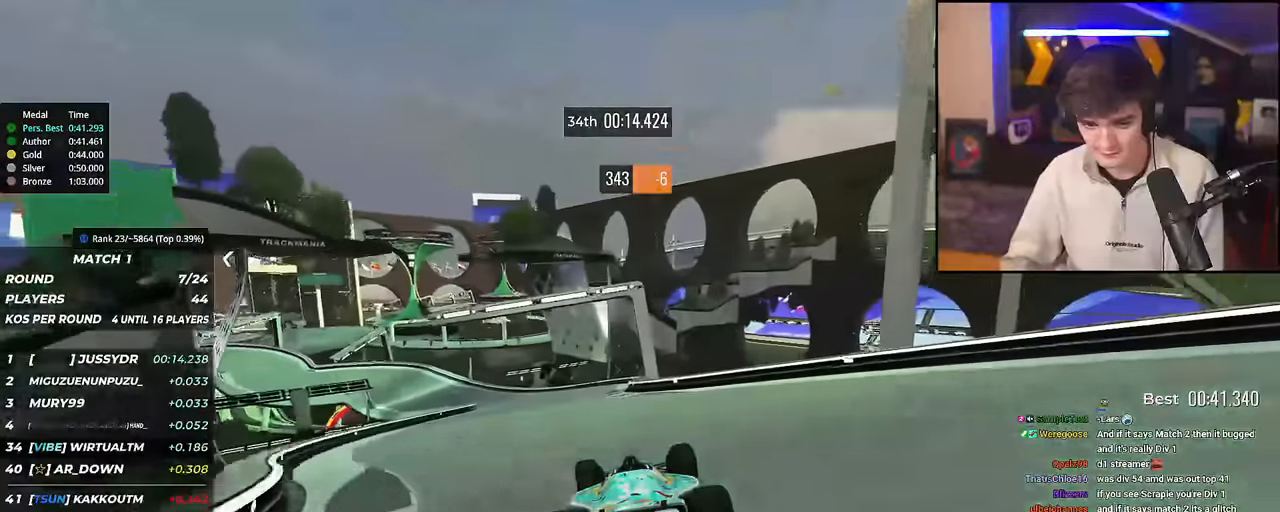
{"keys": ["left", "up"], "events": []}
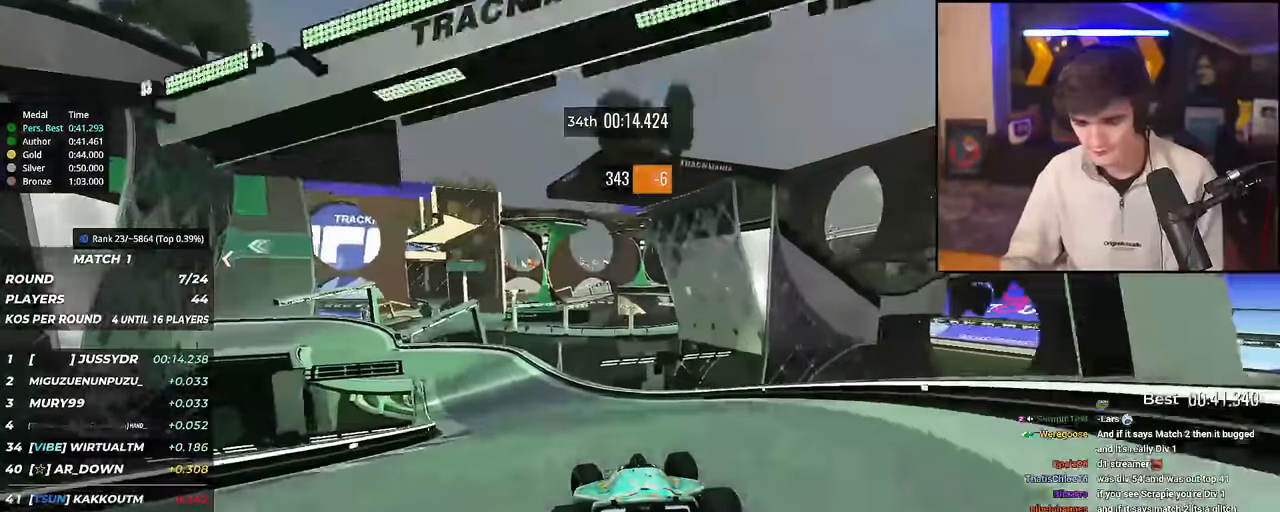
{"keys": ["brake", "left", "up"], "events": [[100, "brake", "down"]]}
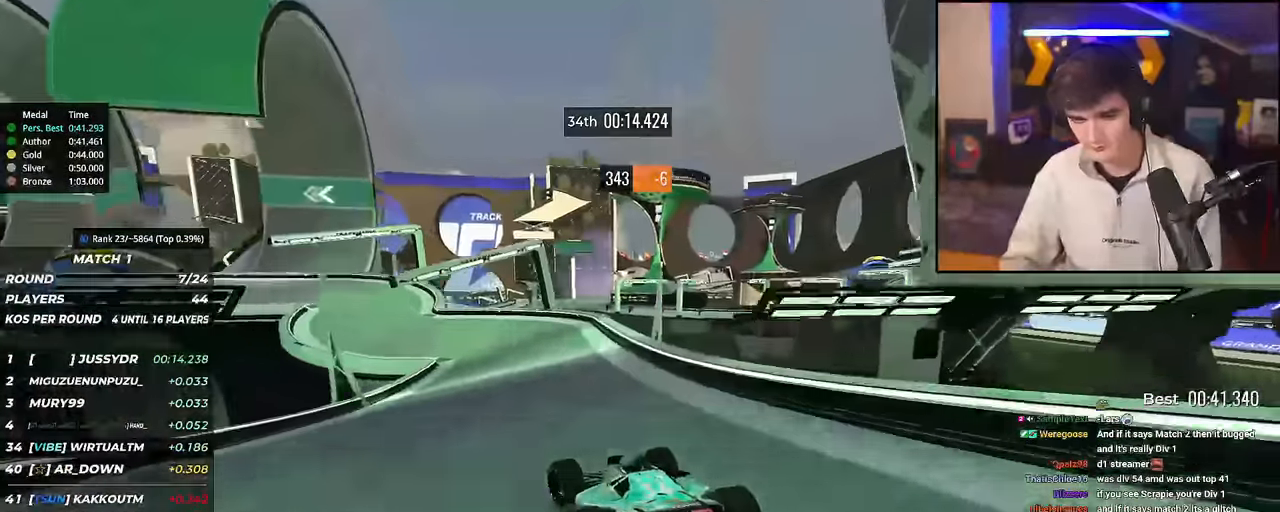
{"keys": ["left", "up"], "events": [[101, "brake", "up"]]}
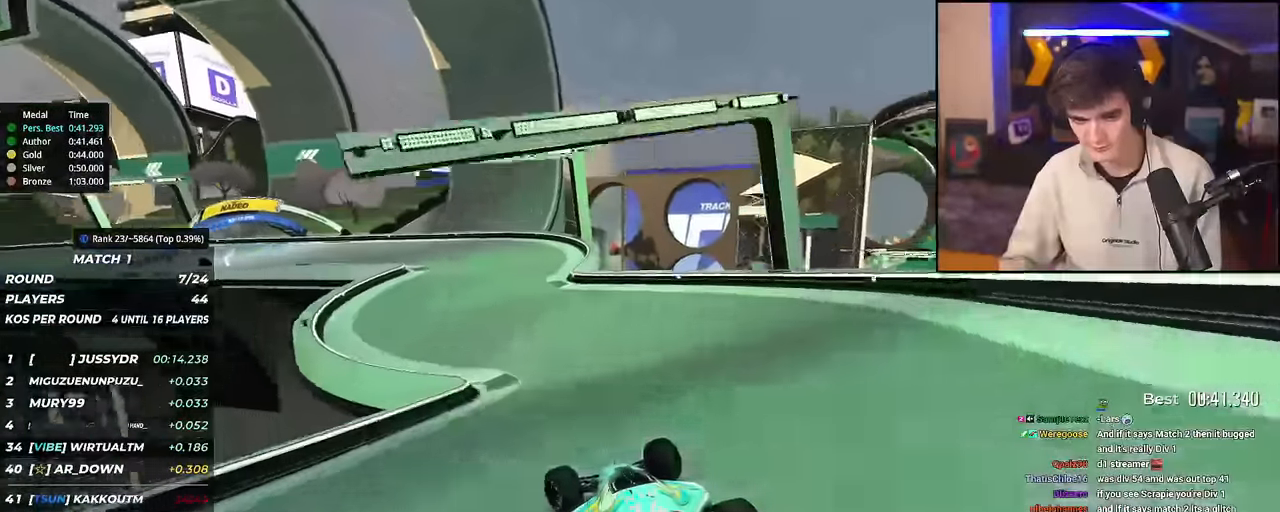
{"keys": ["left", "up"], "events": []}
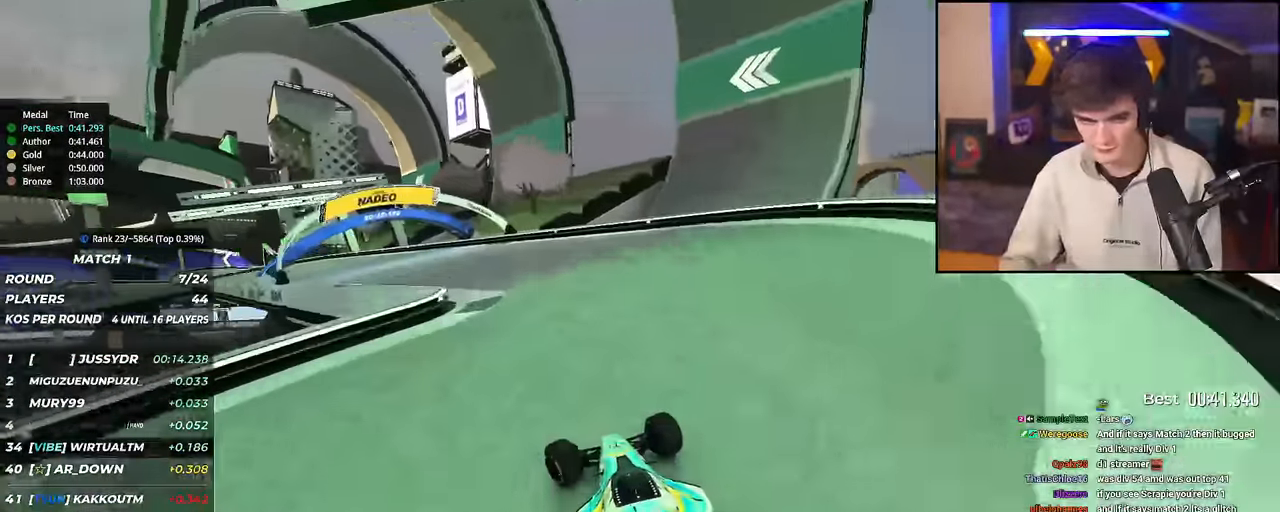
{"keys": ["left", "up"], "events": []}
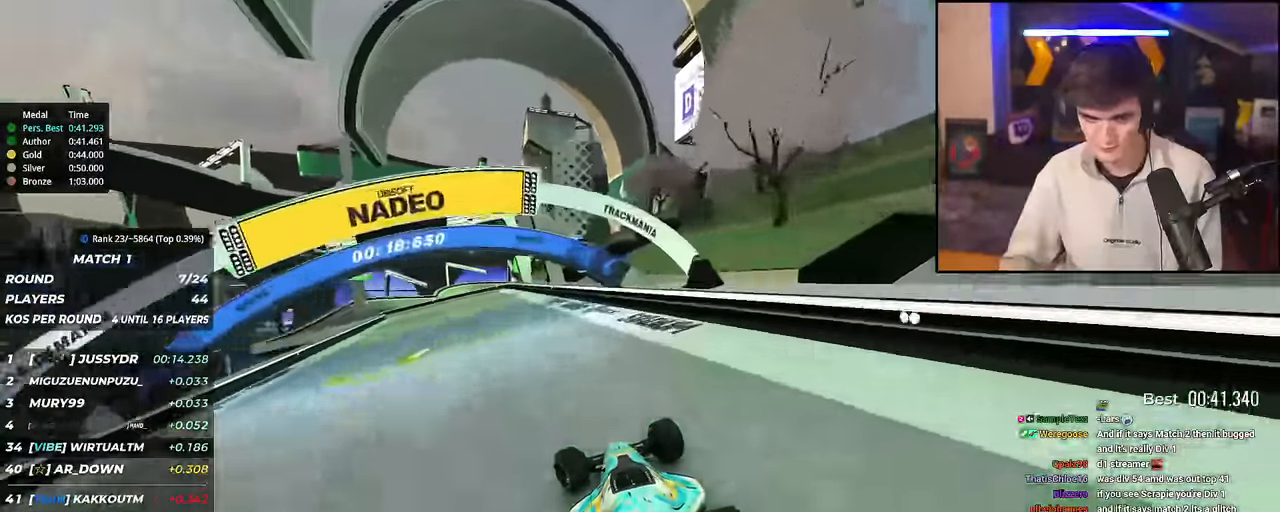
{"keys": ["left", "up"], "events": [[17, "left", "up"], [100, "left", "down"], [300, "left", "up"], [334, "left", "down"]]}
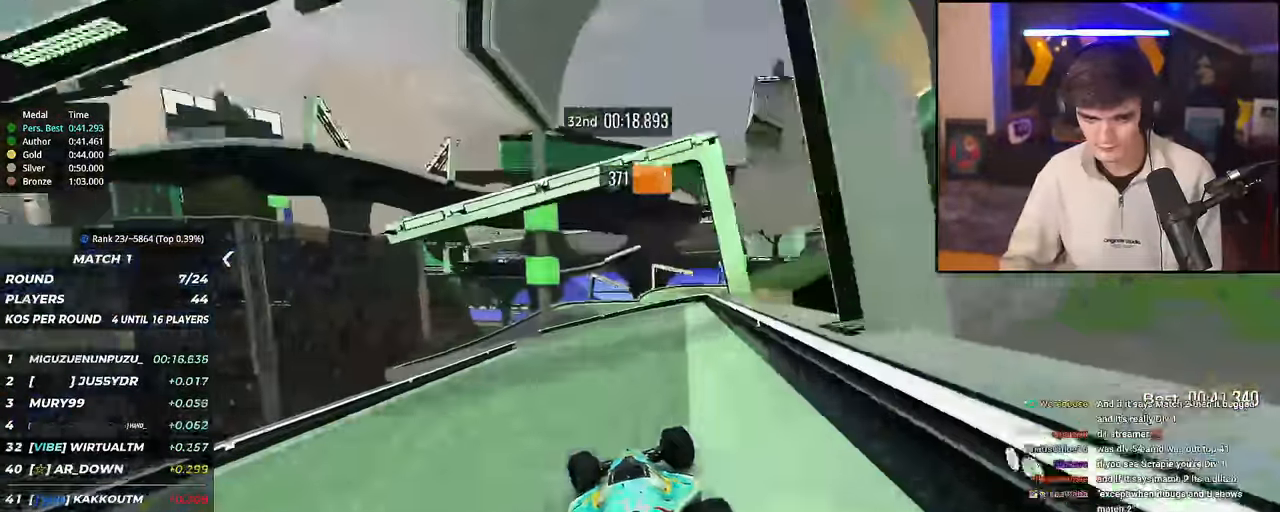
{"keys": ["right", "up"], "events": [[167, "left", "up"], [267, "left", "down"], [401, "left", "up"], [501, "right", "down"]]}
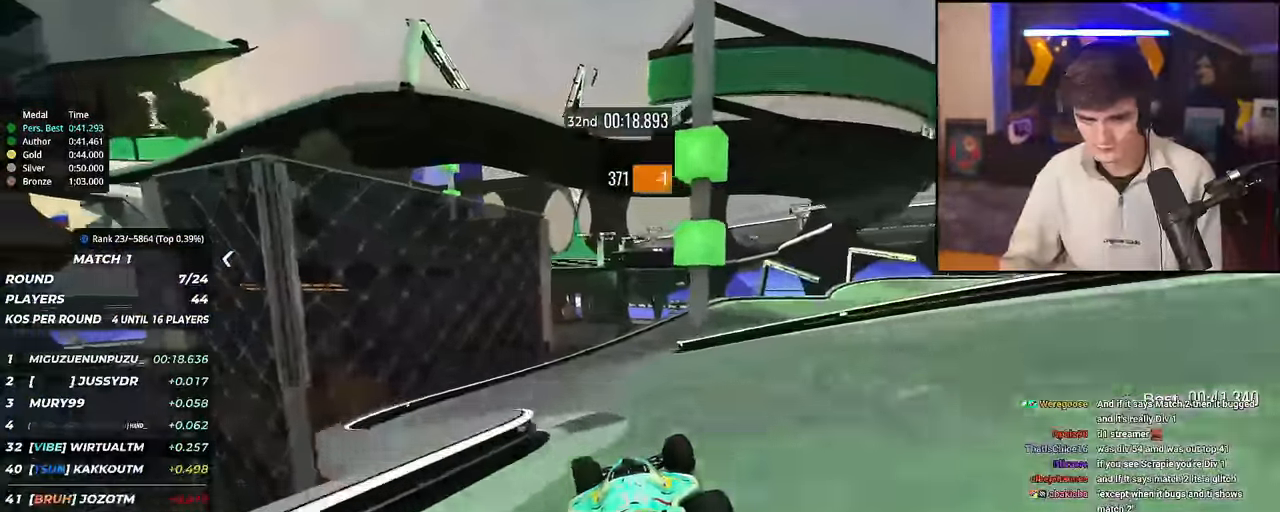
{"keys": ["brake", "right", "up"], "events": [[367, "brake", "down"]]}
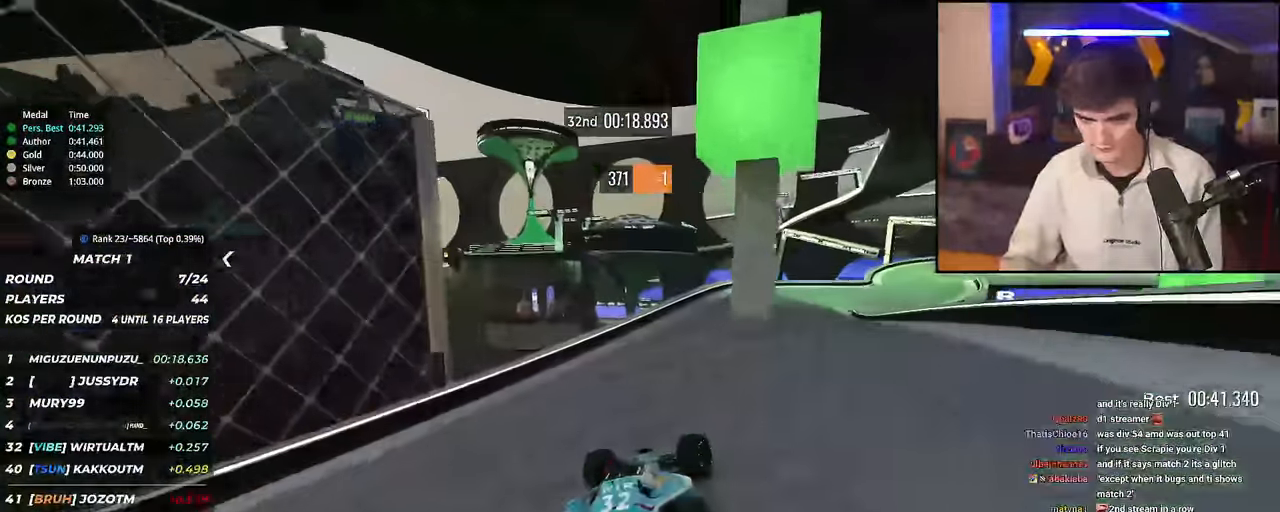
{"keys": ["right", "up"], "events": [[100, "brake", "up"], [334, "up", "up"], [434, "up", "down"]]}
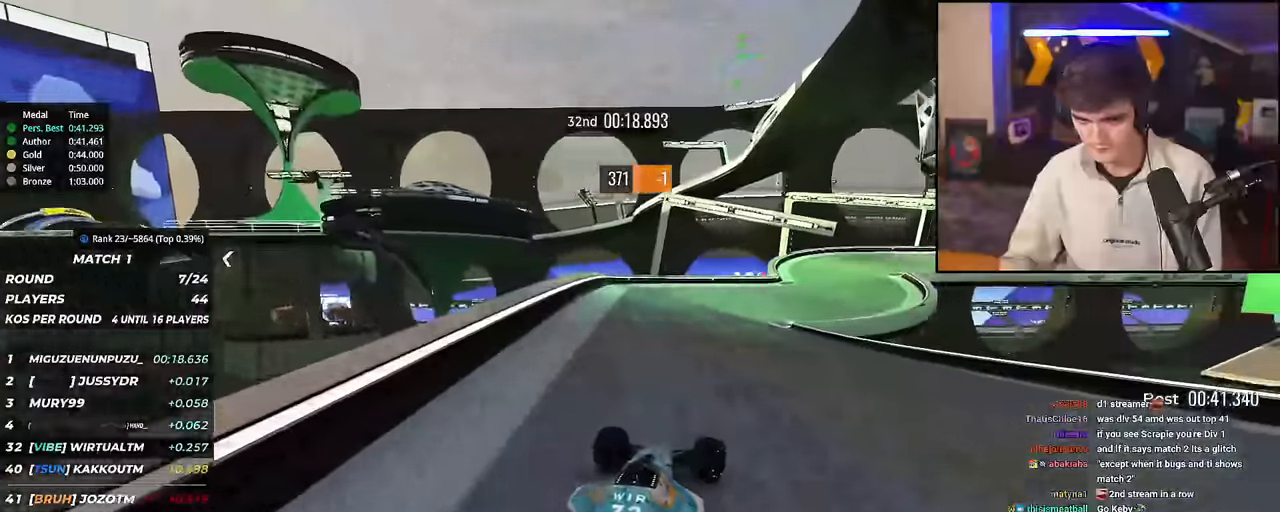
{"keys": ["right", "up"], "events": []}
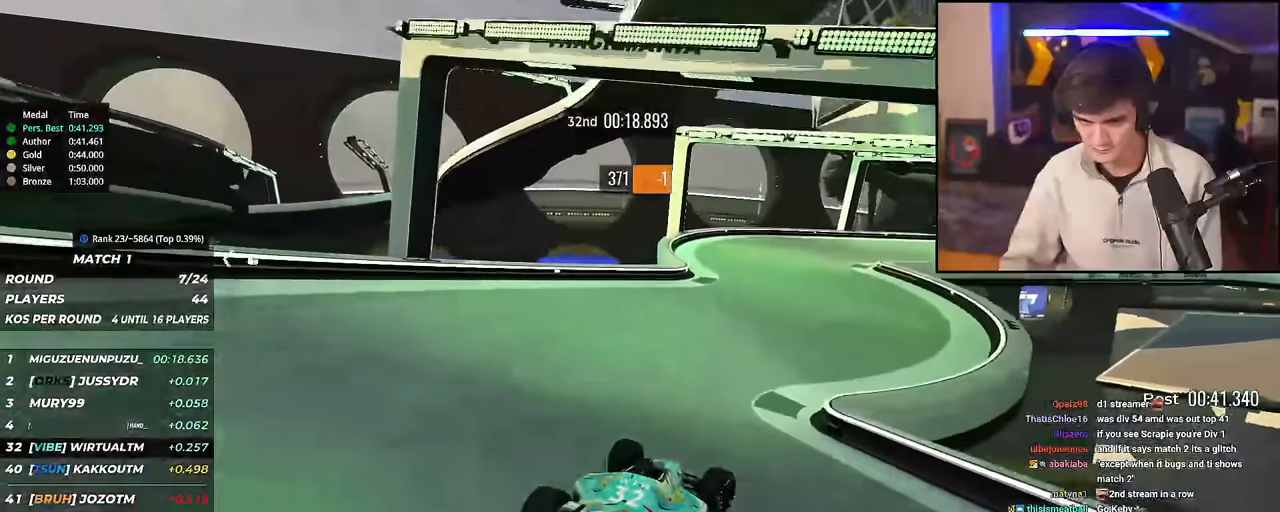
{"keys": ["right", "up"], "events": [[50, "right", "up"], [133, "right", "down"]]}
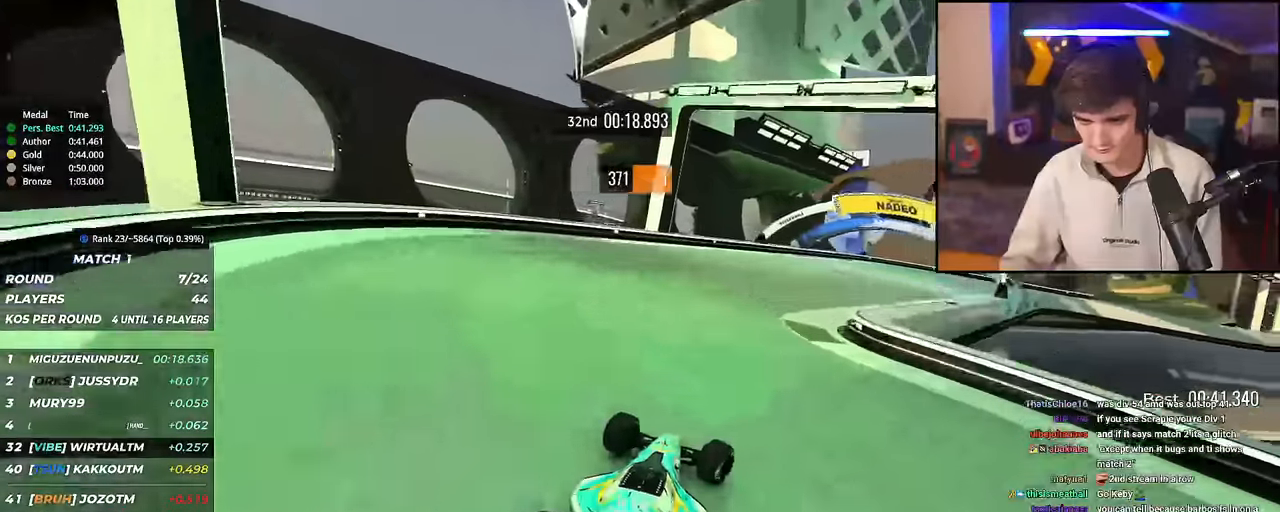
{"keys": ["right", "up"], "events": [[351, "right", "up"], [434, "right", "down"]]}
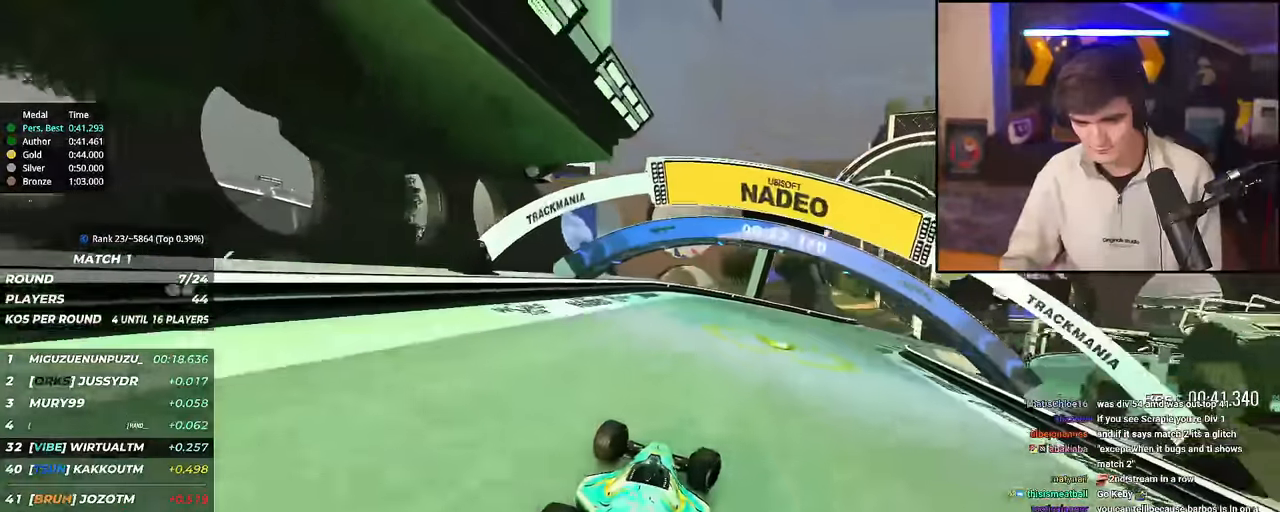
{"keys": ["right", "up"], "events": []}
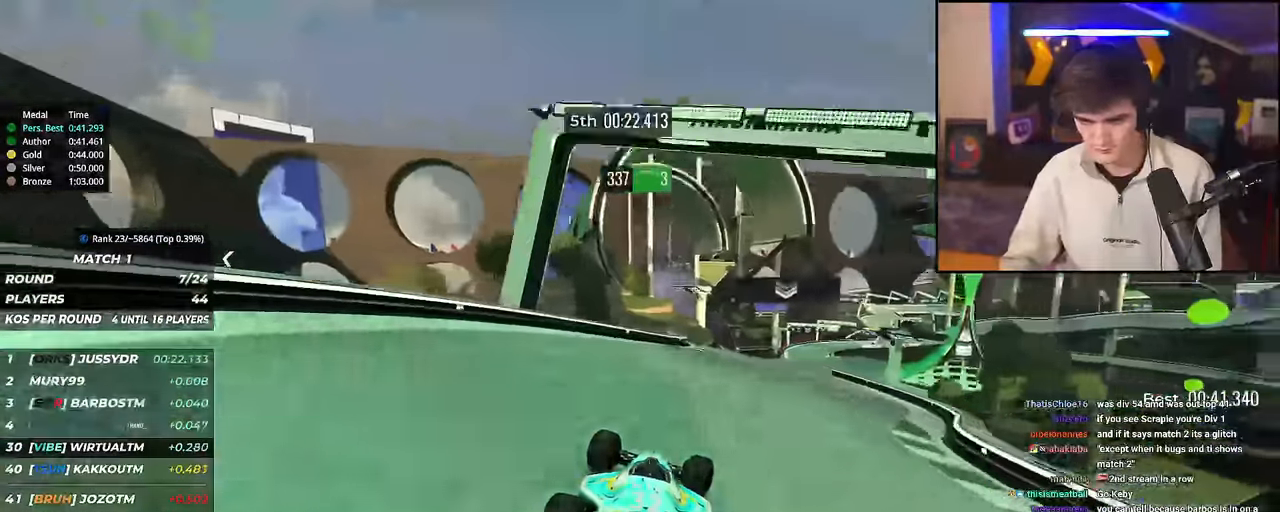
{"keys": ["up"], "events": [[184, "right", "up"], [284, "left", "down"], [468, "left", "up"]]}
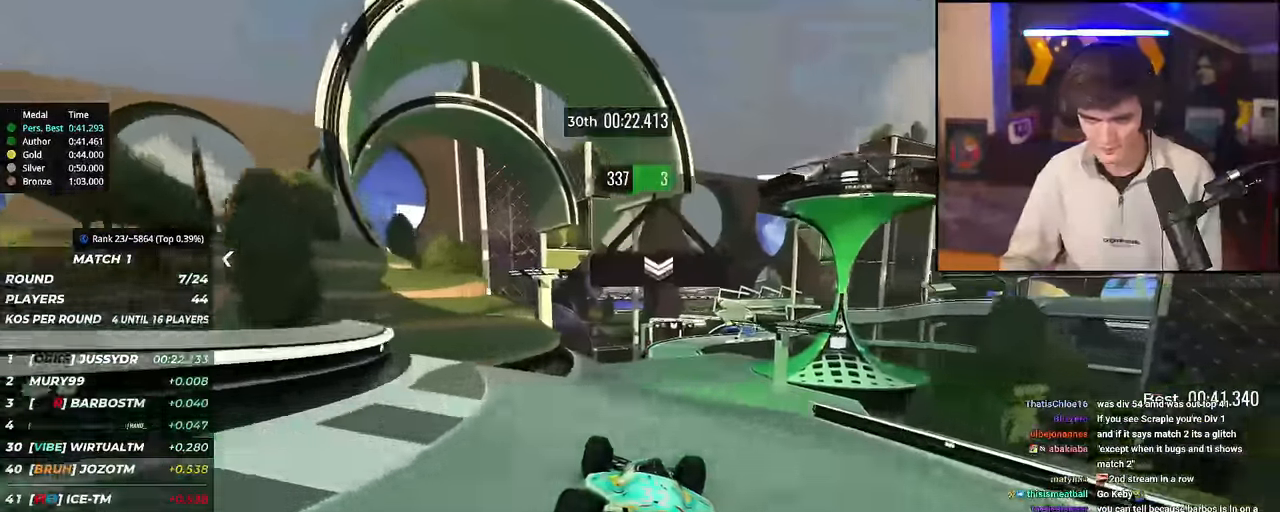
{"keys": ["left", "up"], "events": [[17, "right", "down"], [100, "right", "up"], [250, "left", "down"], [434, "left", "up"], [484, "left", "down"]]}
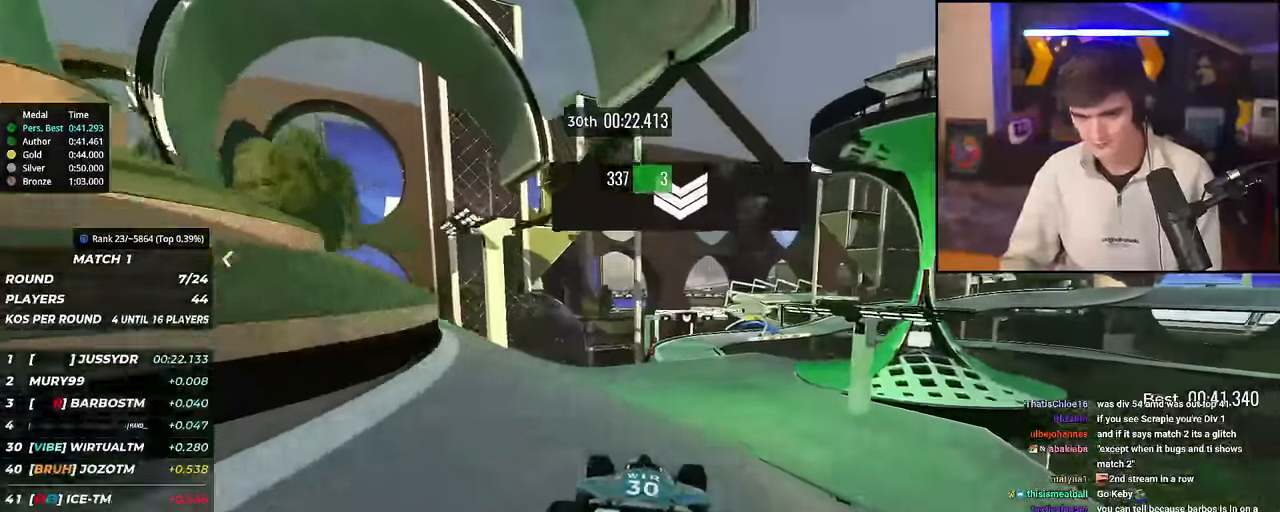
{"keys": ["left", "up"], "events": [[117, "left", "up"], [267, "right", "down"], [401, "right", "up"], [451, "left", "down"]]}
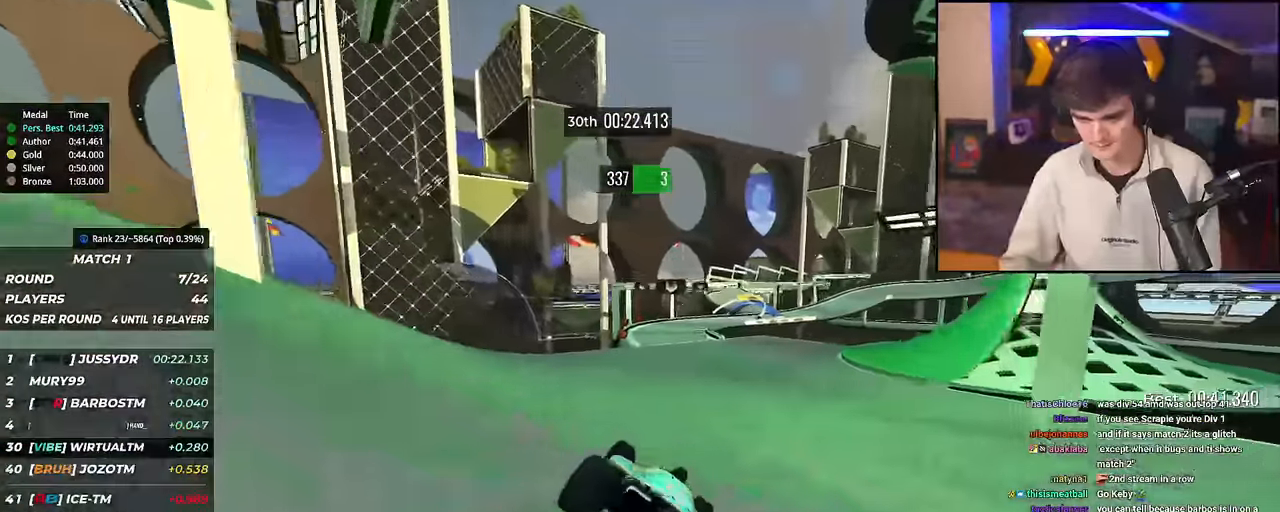
{"keys": ["right", "up"], "events": [[100, "left", "up"], [234, "left", "down"], [367, "left", "up"], [417, "right", "down"]]}
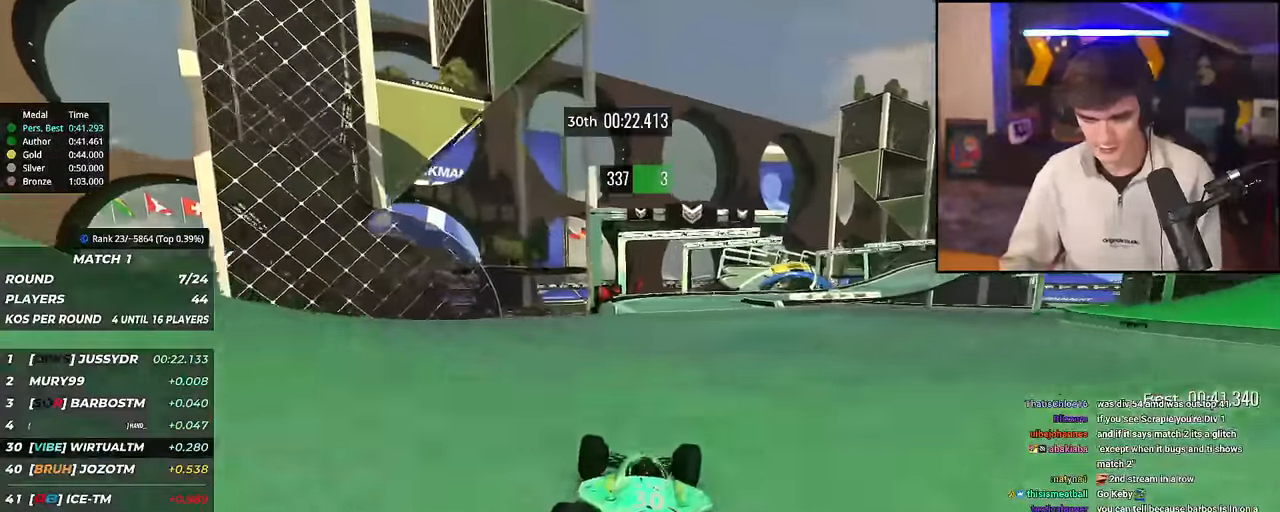
{"keys": ["right", "up"], "events": [[17, "right", "up"], [251, "right", "down"]]}
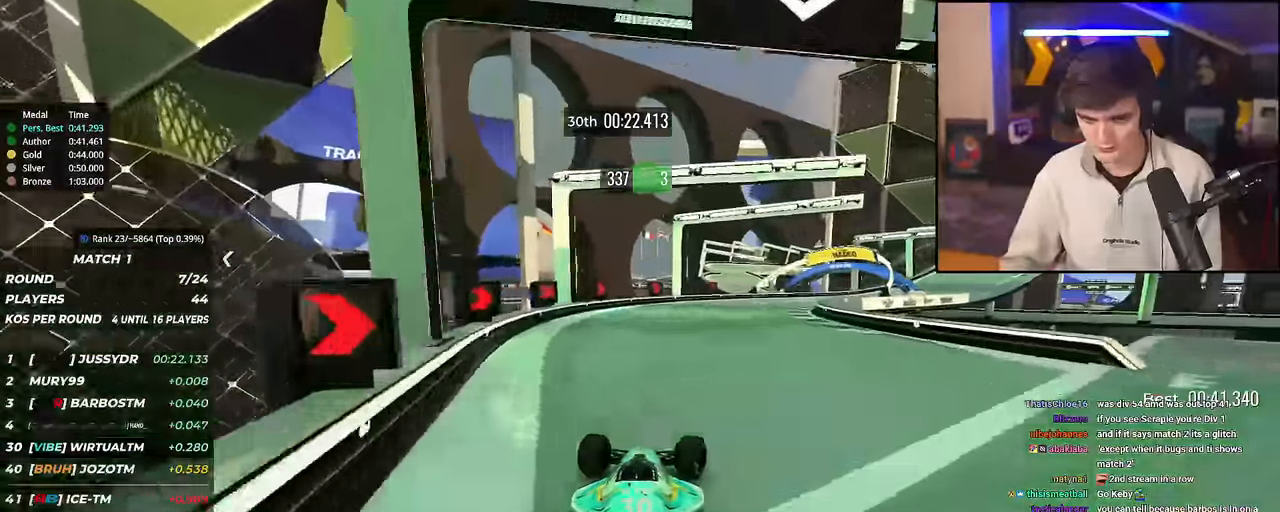
{"keys": ["right", "up"], "events": []}
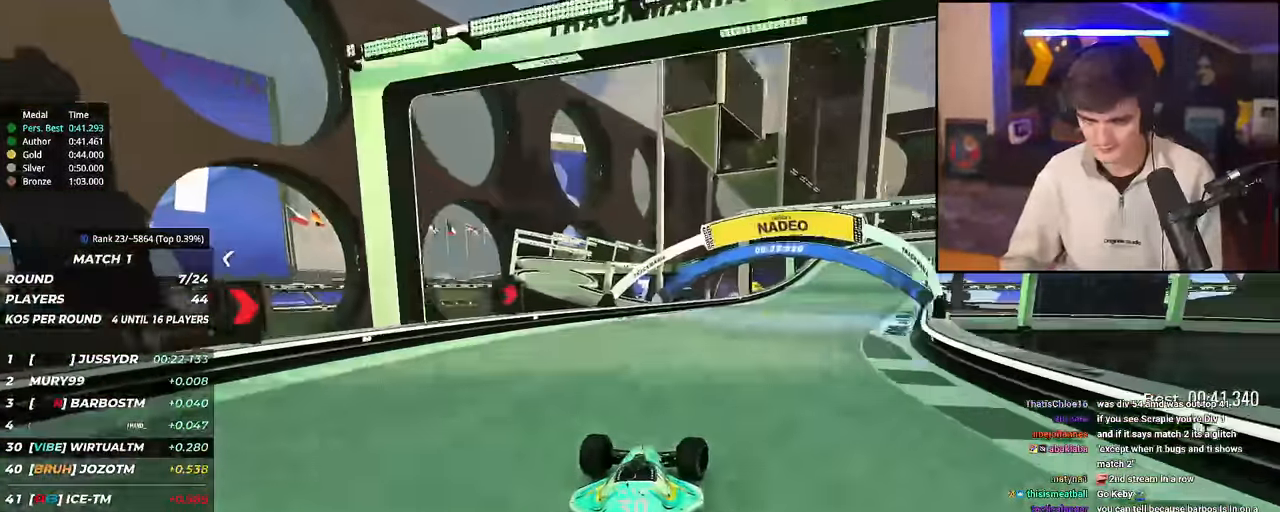
{"keys": ["right", "up"], "events": [[51, "up", "up"], [84, "up", "down"], [317, "up", "up"], [367, "up", "down"], [418, "up", "up"], [468, "up", "down"]]}
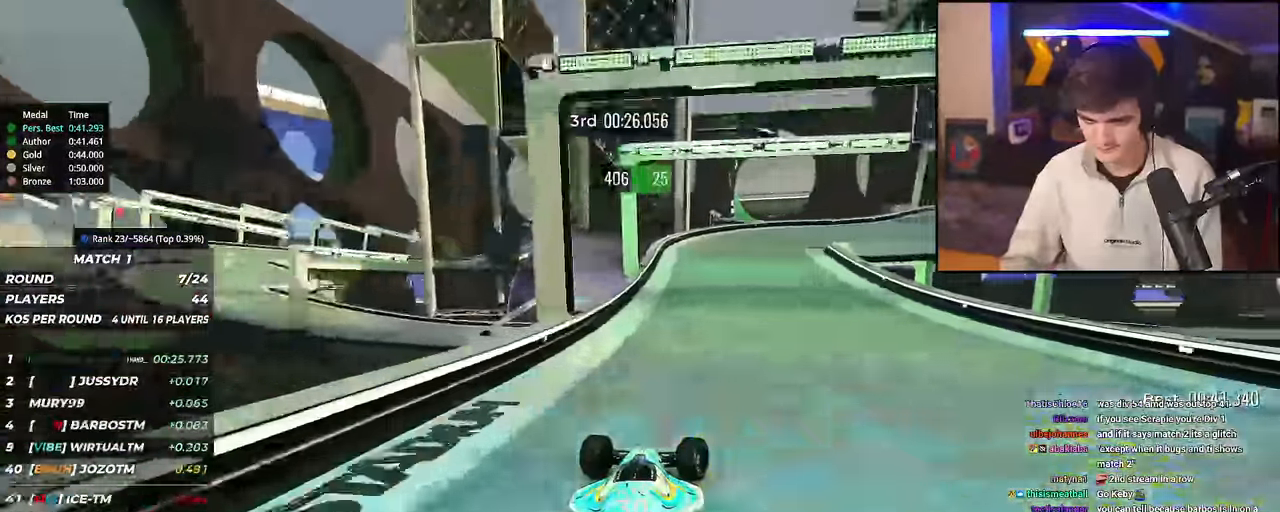
{"keys": ["right"], "events": [[100, "up", "up"], [200, "up", "down"], [334, "up", "up"]]}
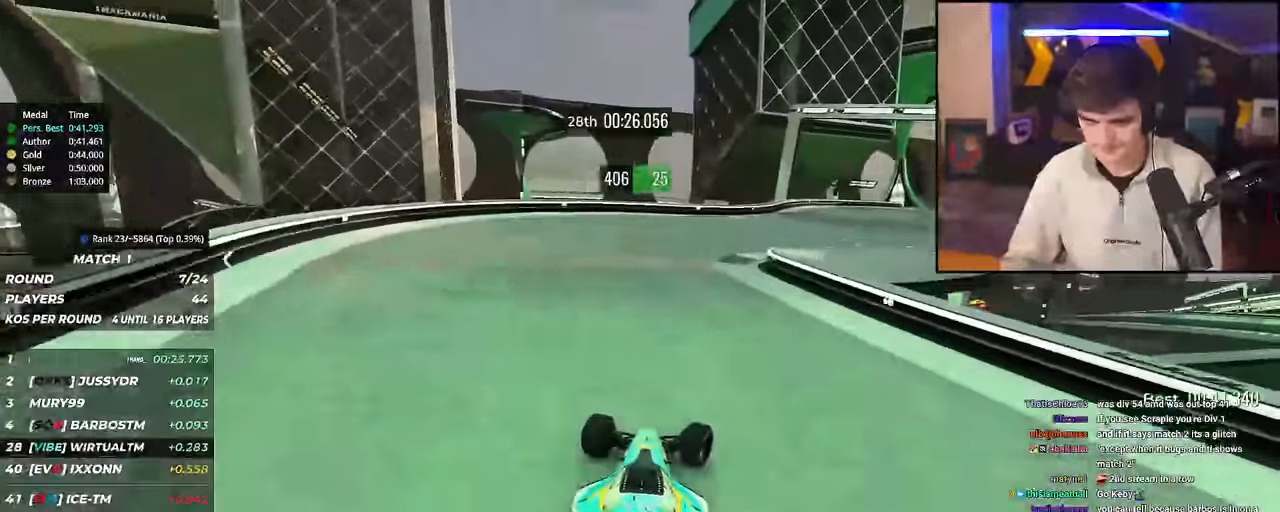
{"keys": ["right", "up"], "events": [[34, "up", "down"]]}